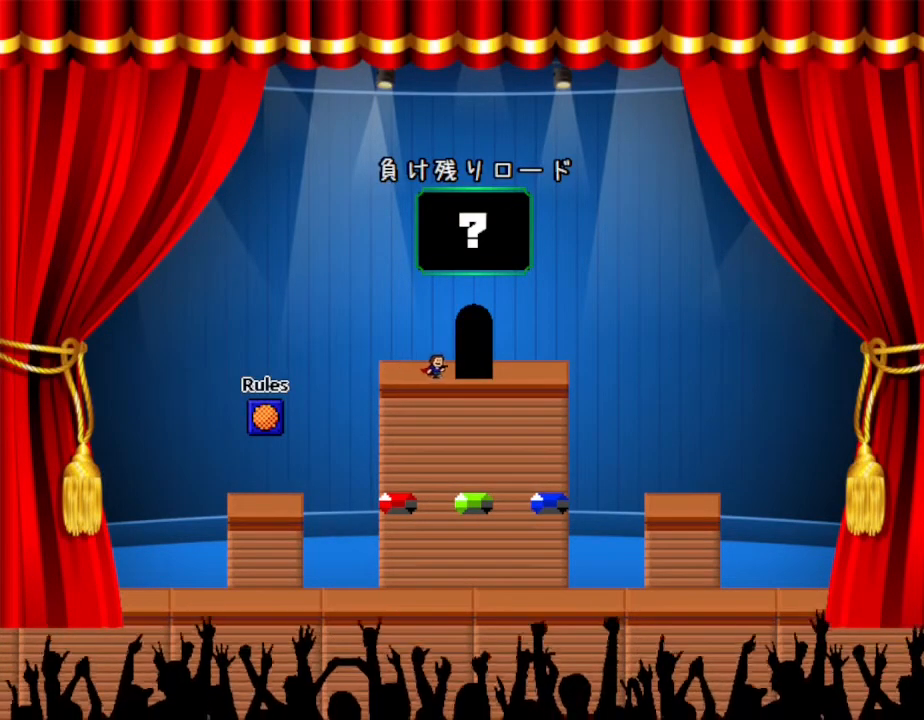
Gameplay with keyboard; each line is a JSON object with the keys held at the frame after it. "events" lists presses ("down") and releases ("up") of "down", "left", "r", "right", "up" and "z" between this image and that frame as [ms after this image, input, new state], when the widget could be followed in between. No other keys are recorded. Mouse input is not recorded. Not read: other_keys.
{"keys": ["up"], "events": [[283, "right", "up"], [467, "up", "down"]]}
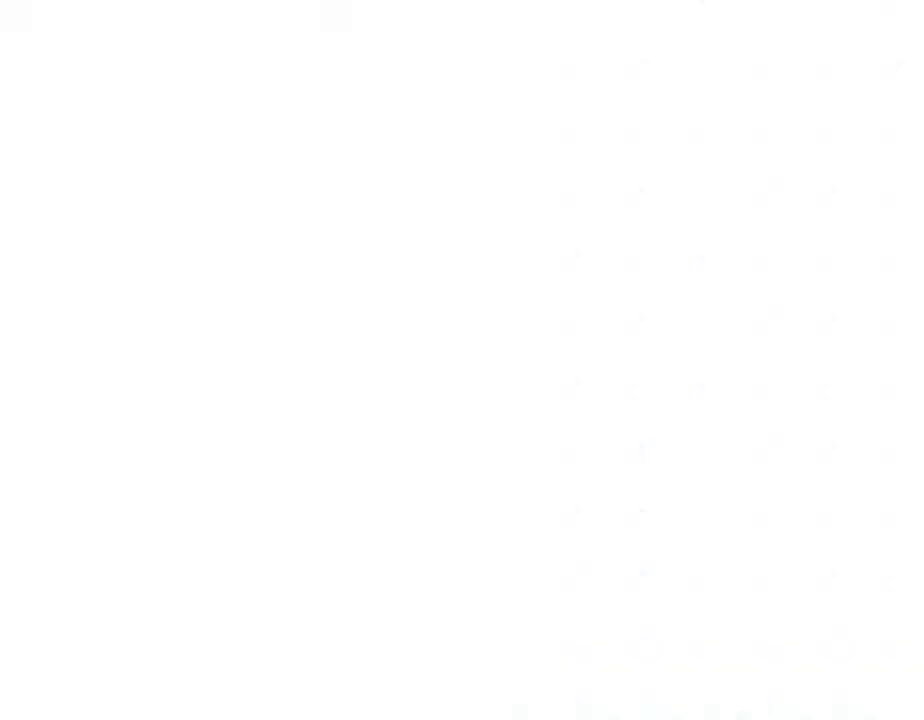
{"keys": [], "events": [[83, "up", "up"]]}
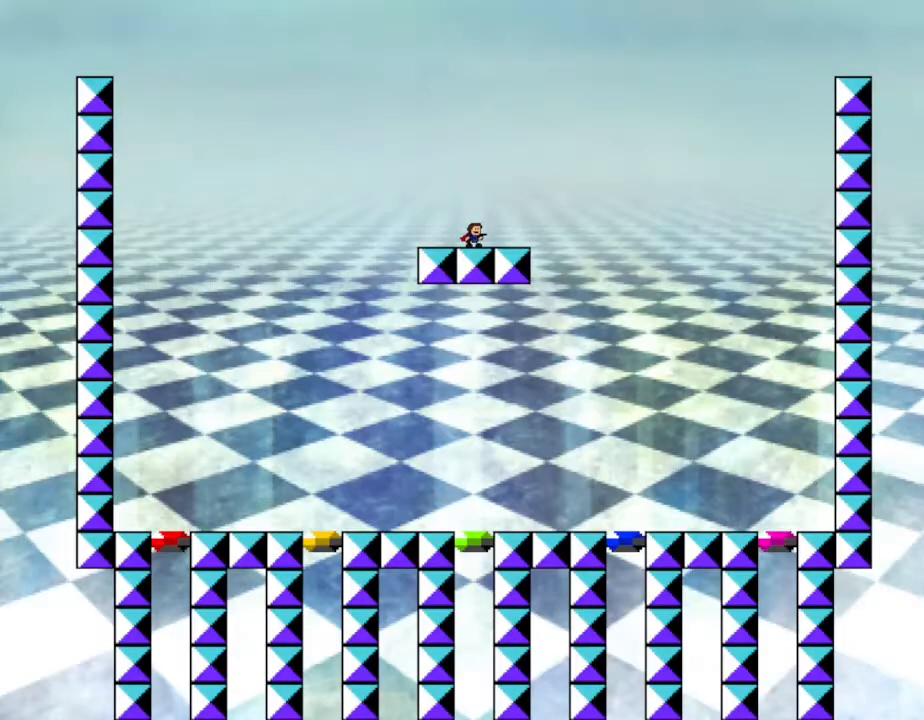
{"keys": [], "events": []}
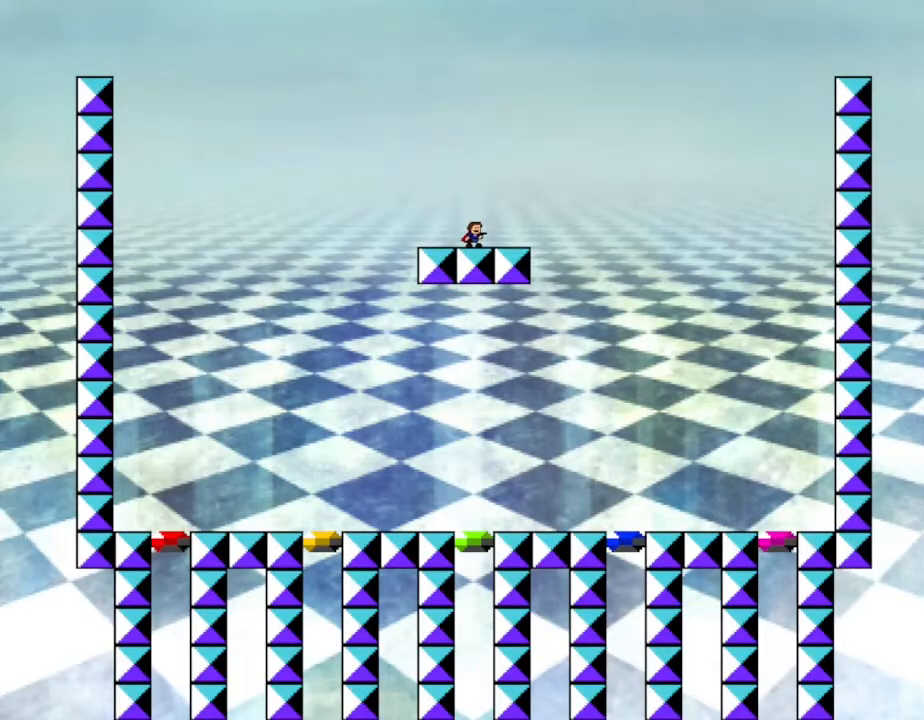
{"keys": [], "events": [[283, "left", "down"], [483, "left", "up"]]}
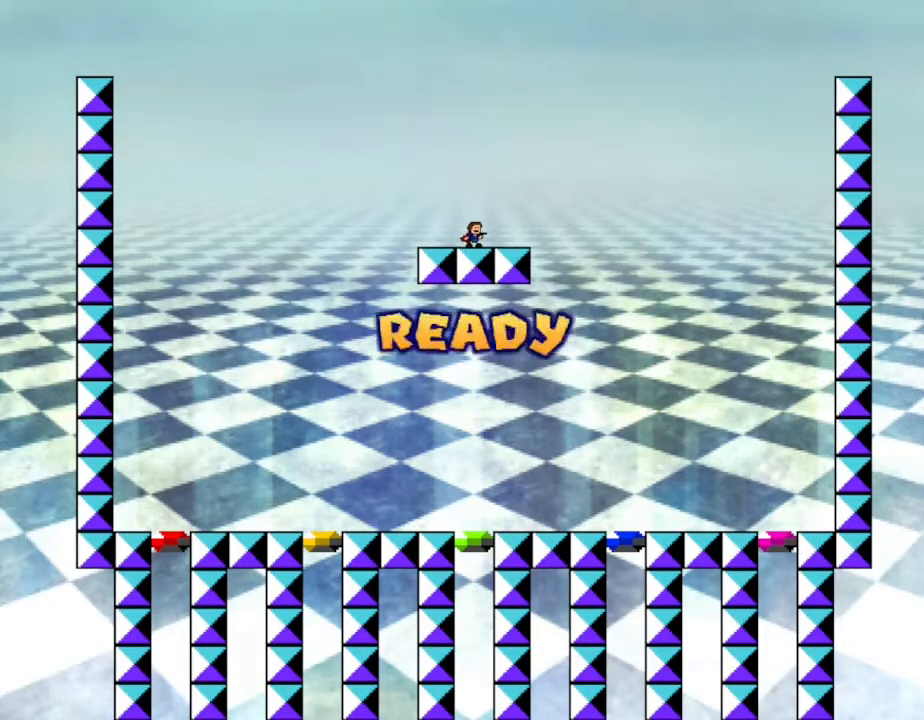
{"keys": [], "events": []}
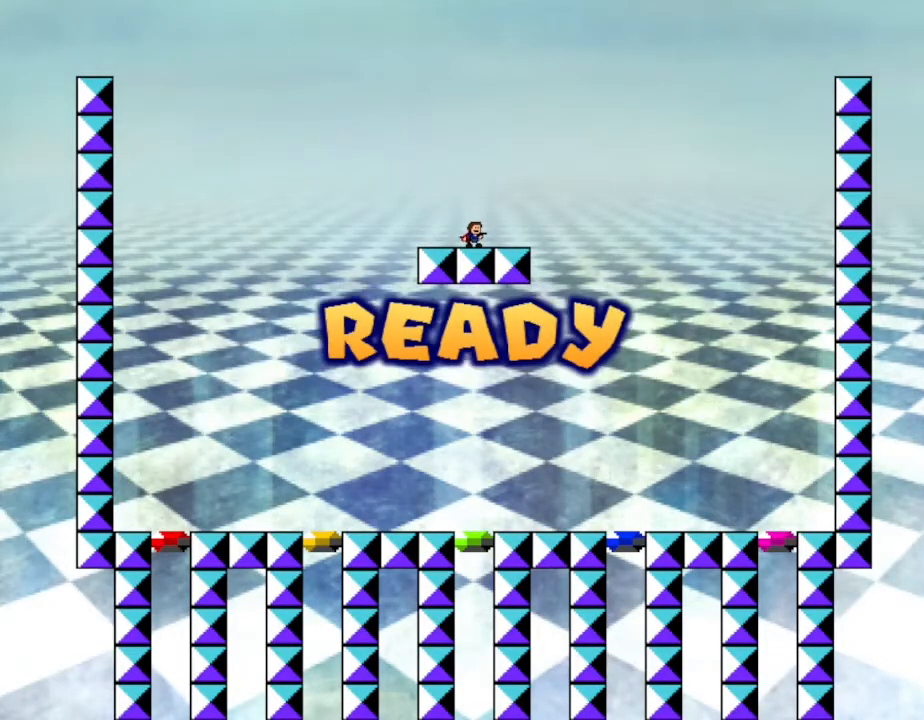
{"keys": [], "events": []}
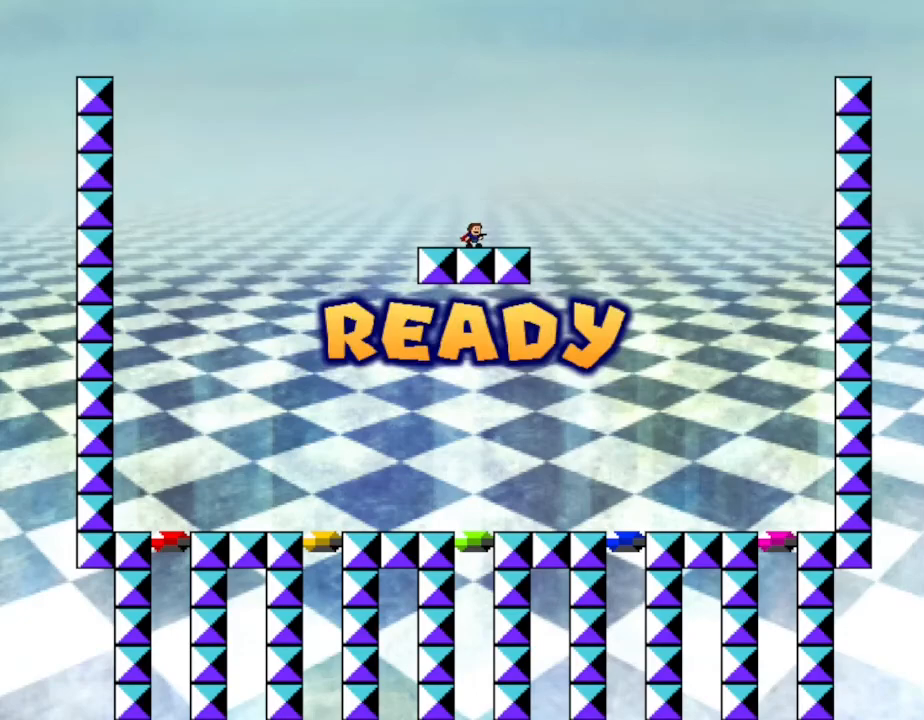
{"keys": [], "events": []}
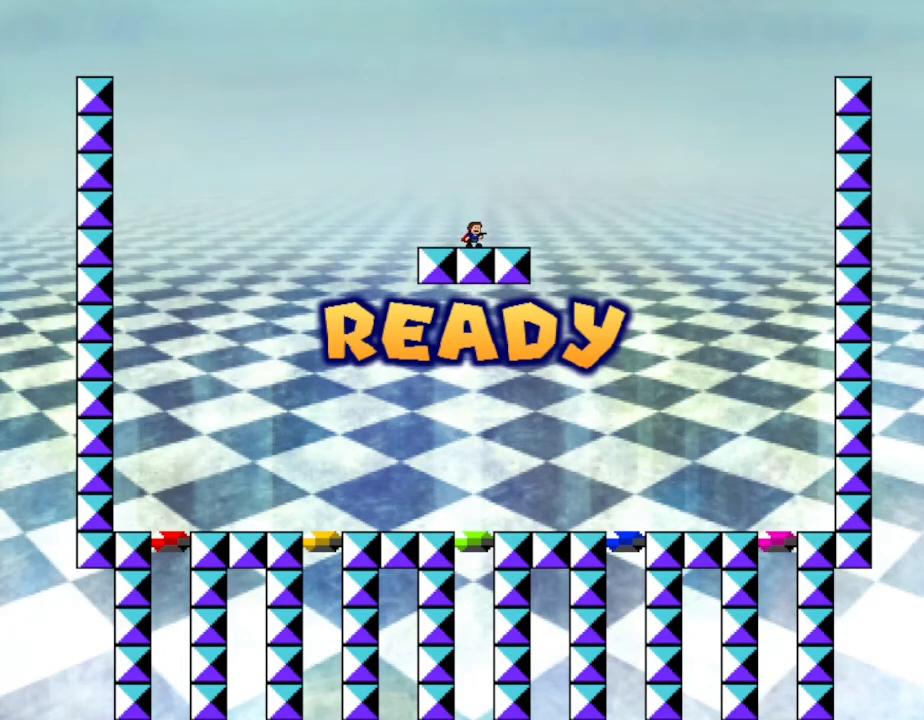
{"keys": [], "events": []}
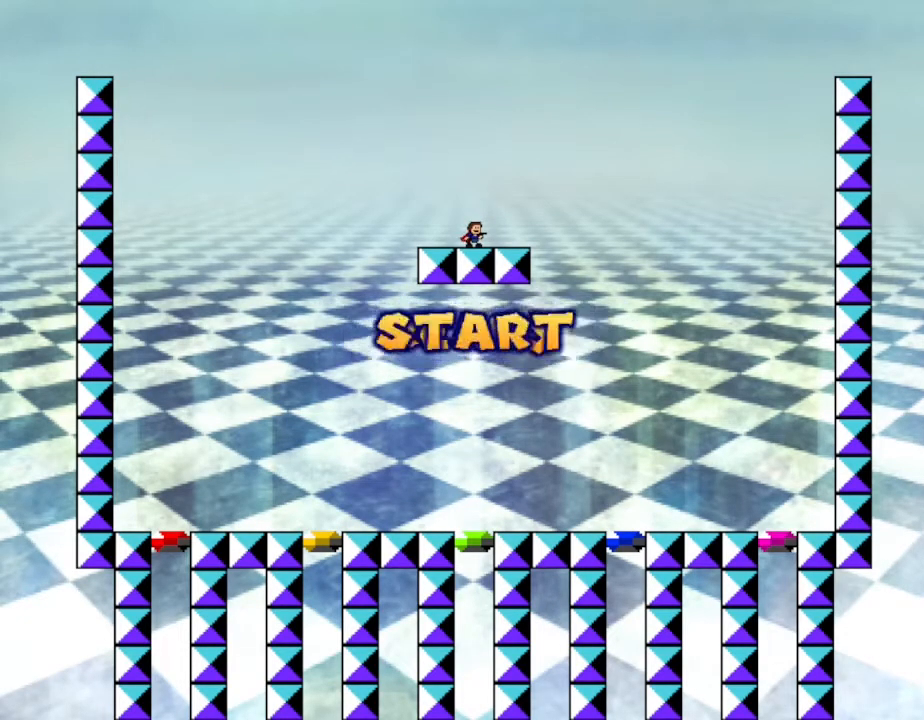
{"keys": [], "events": []}
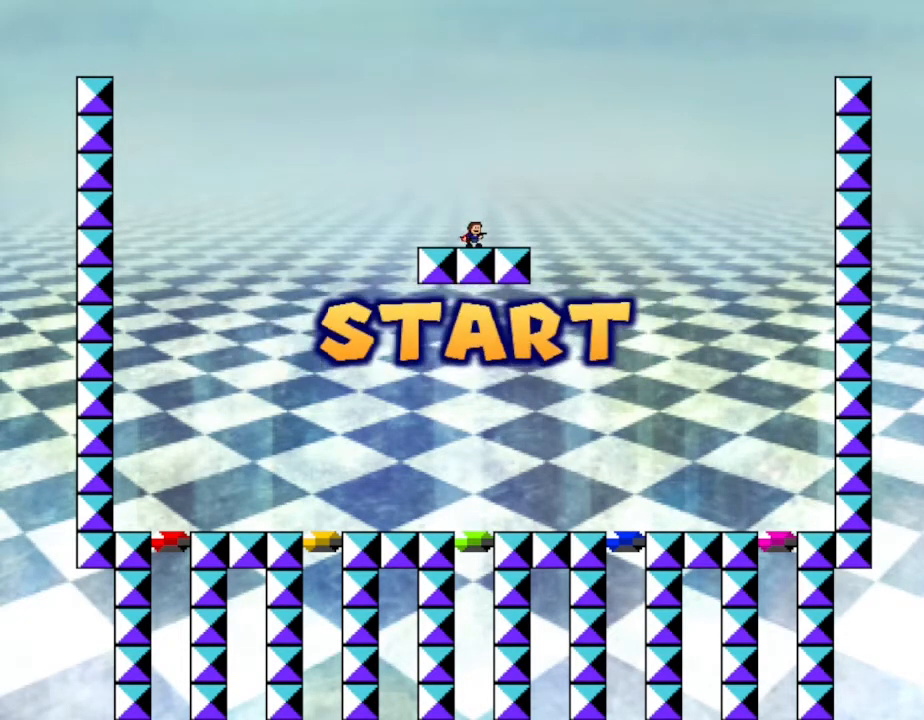
{"keys": [], "events": []}
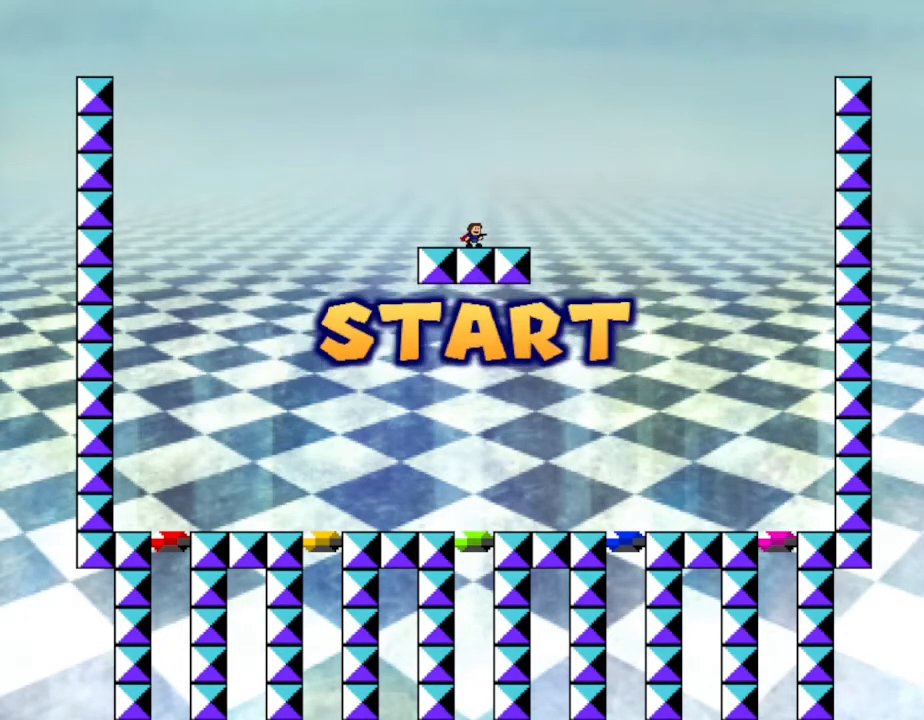
{"keys": [], "events": []}
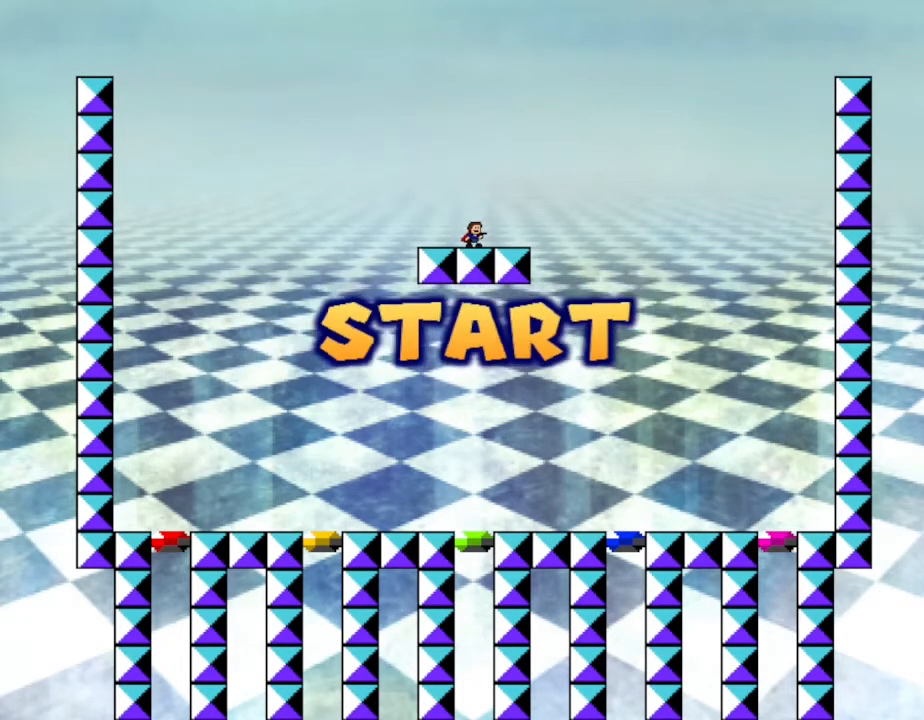
{"keys": [], "events": []}
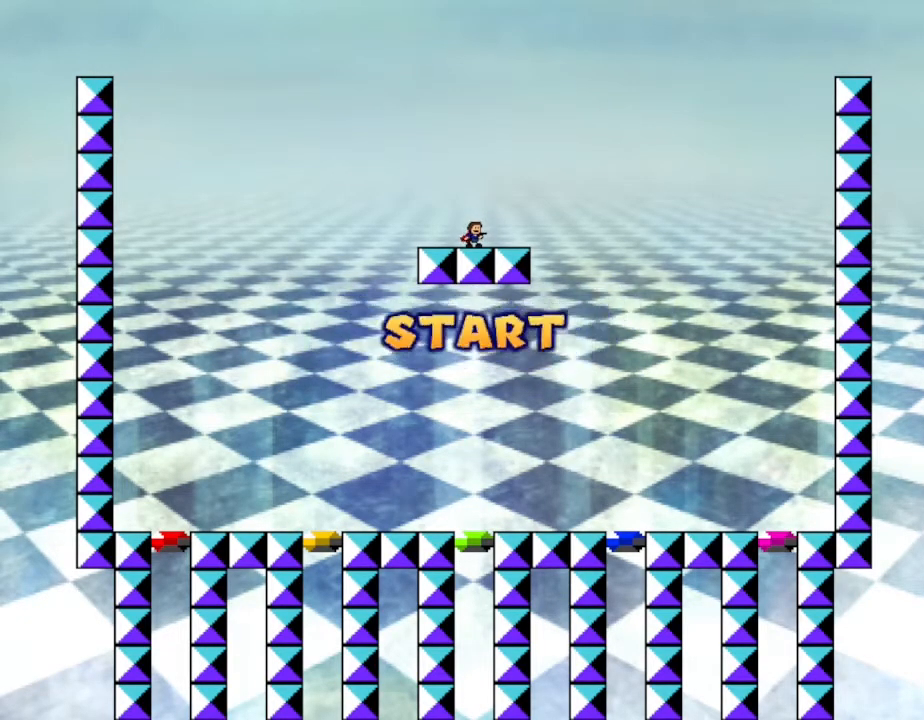
{"keys": [], "events": []}
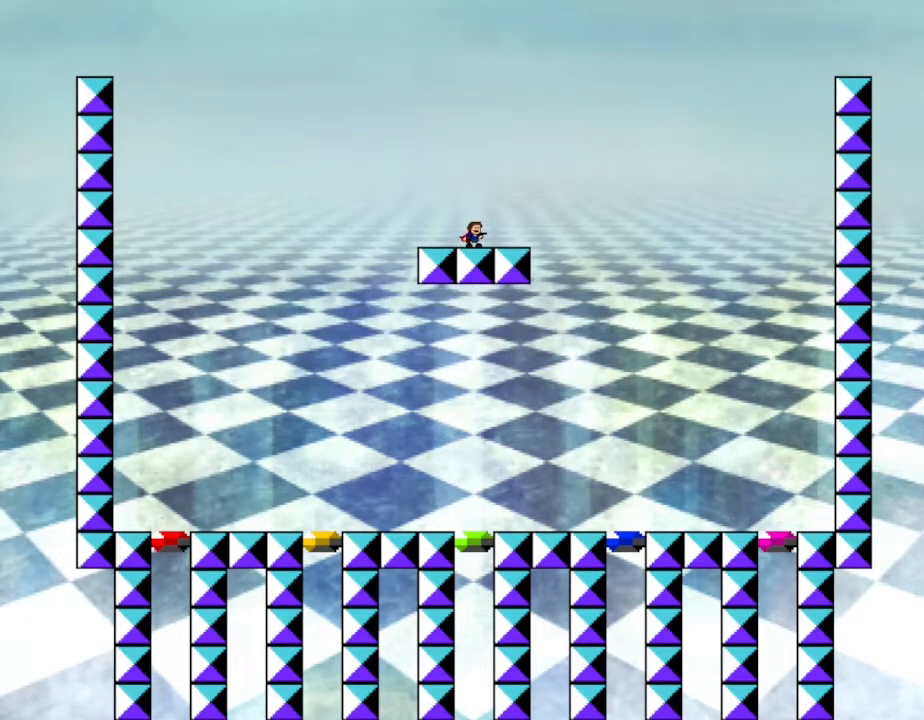
{"keys": [], "events": []}
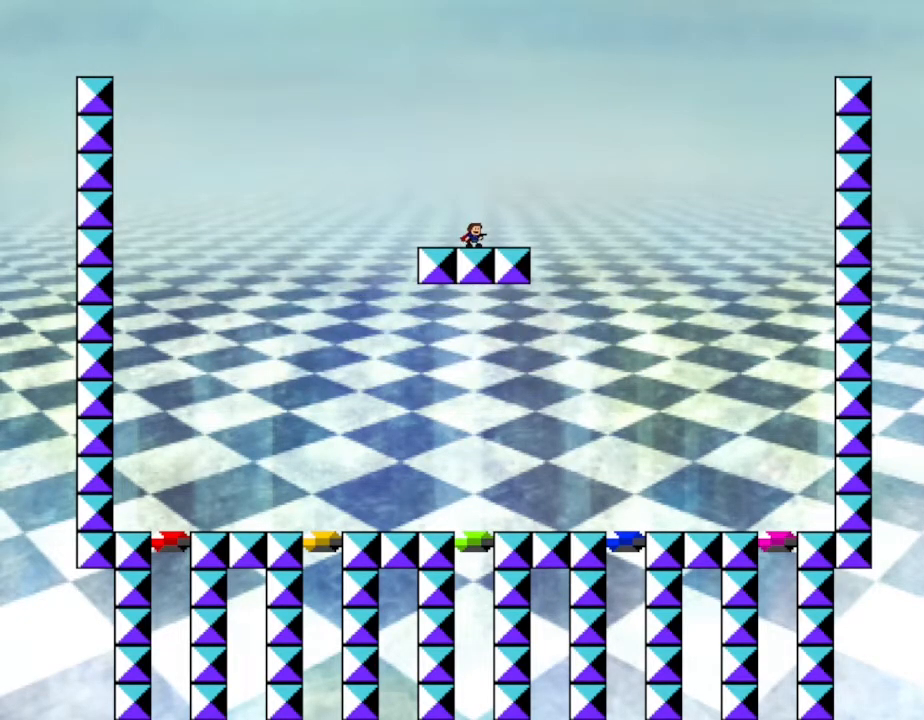
{"keys": [], "events": [[83, "left", "down"], [283, "left", "up"]]}
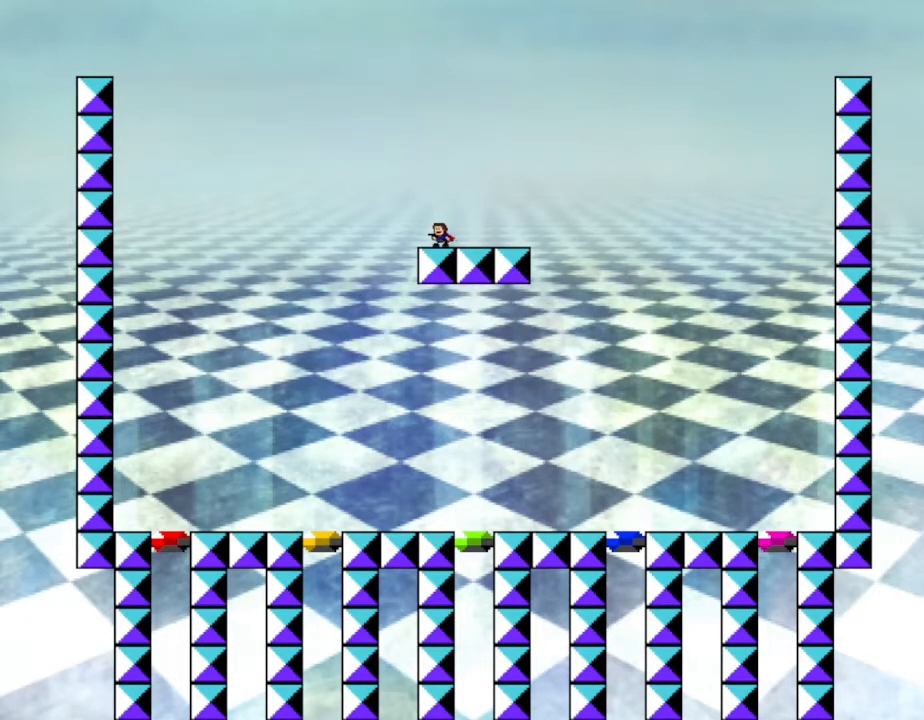
{"keys": [], "events": [[333, "left", "down"], [483, "left", "up"]]}
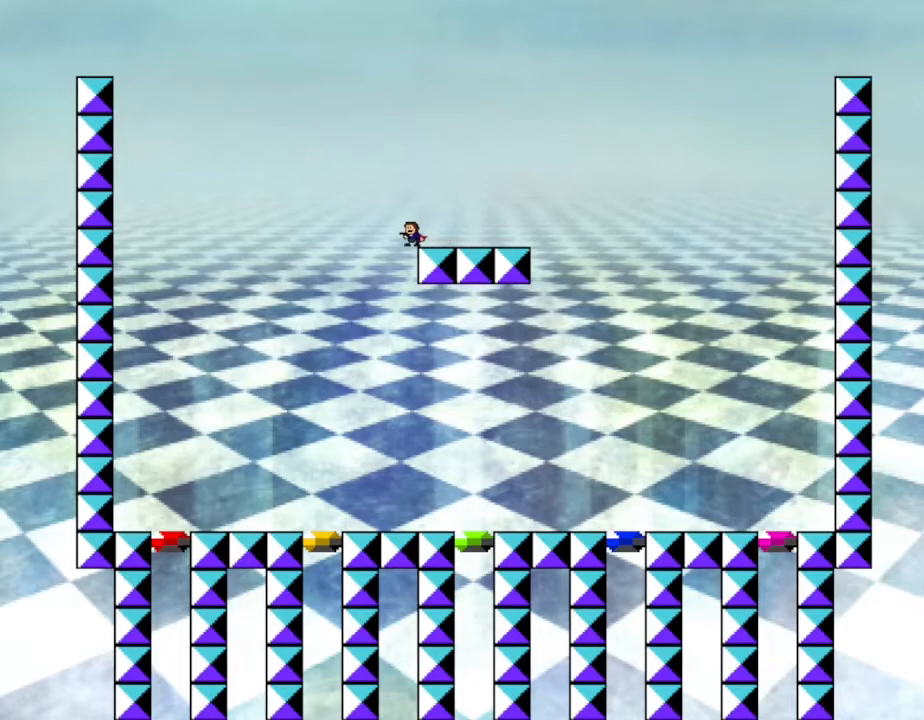
{"keys": ["right"], "events": [[217, "left", "down"], [350, "left", "up"], [500, "right", "down"]]}
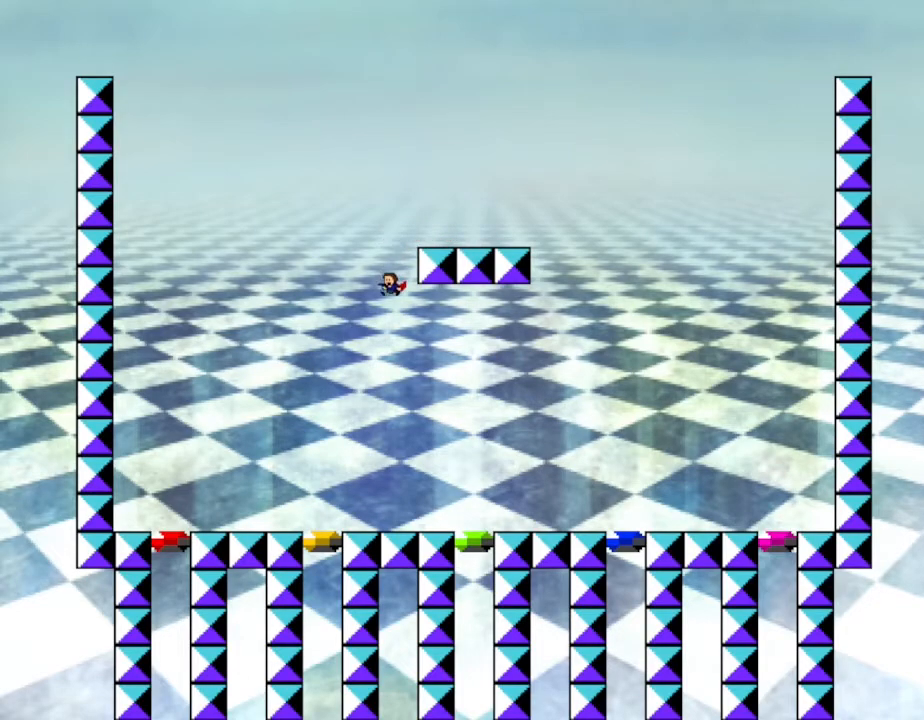
{"keys": ["right"], "events": []}
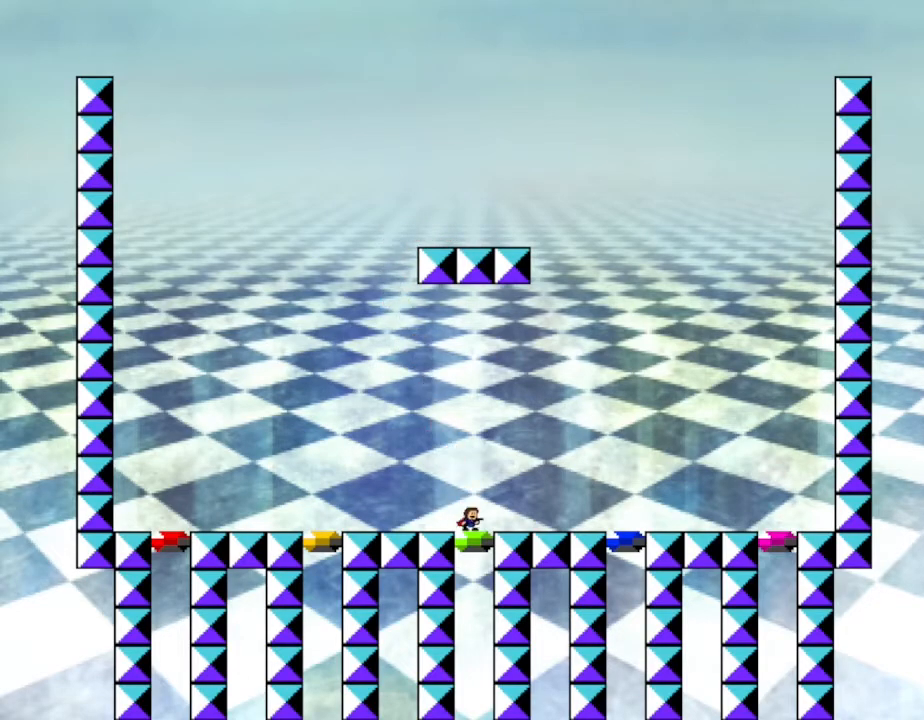
{"keys": [], "events": [[67, "right", "up"]]}
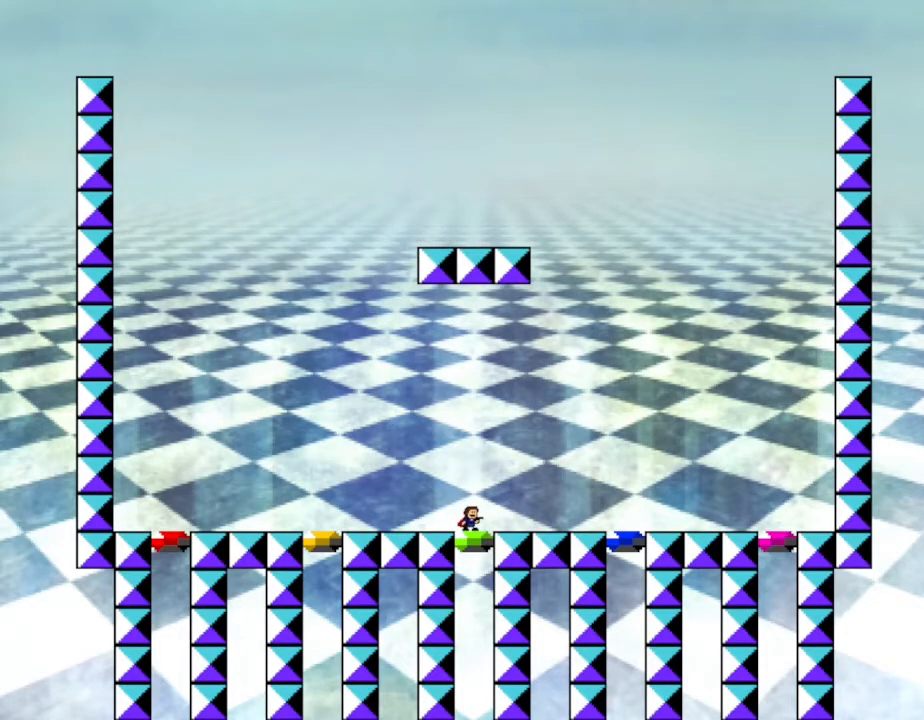
{"keys": ["right"], "events": [[67, "right", "down"]]}
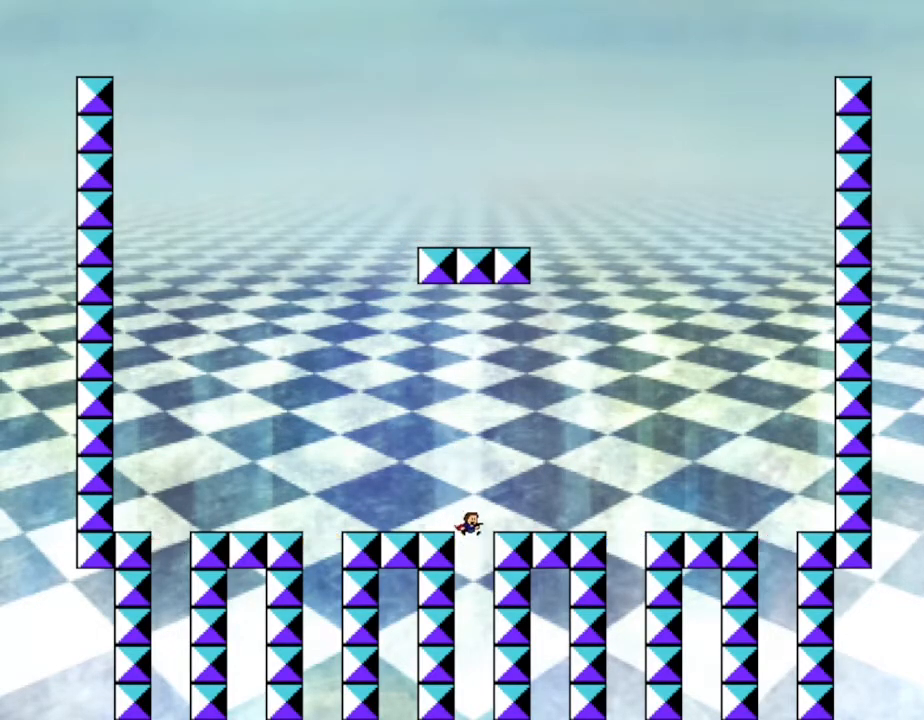
{"keys": [], "events": [[83, "right", "up"]]}